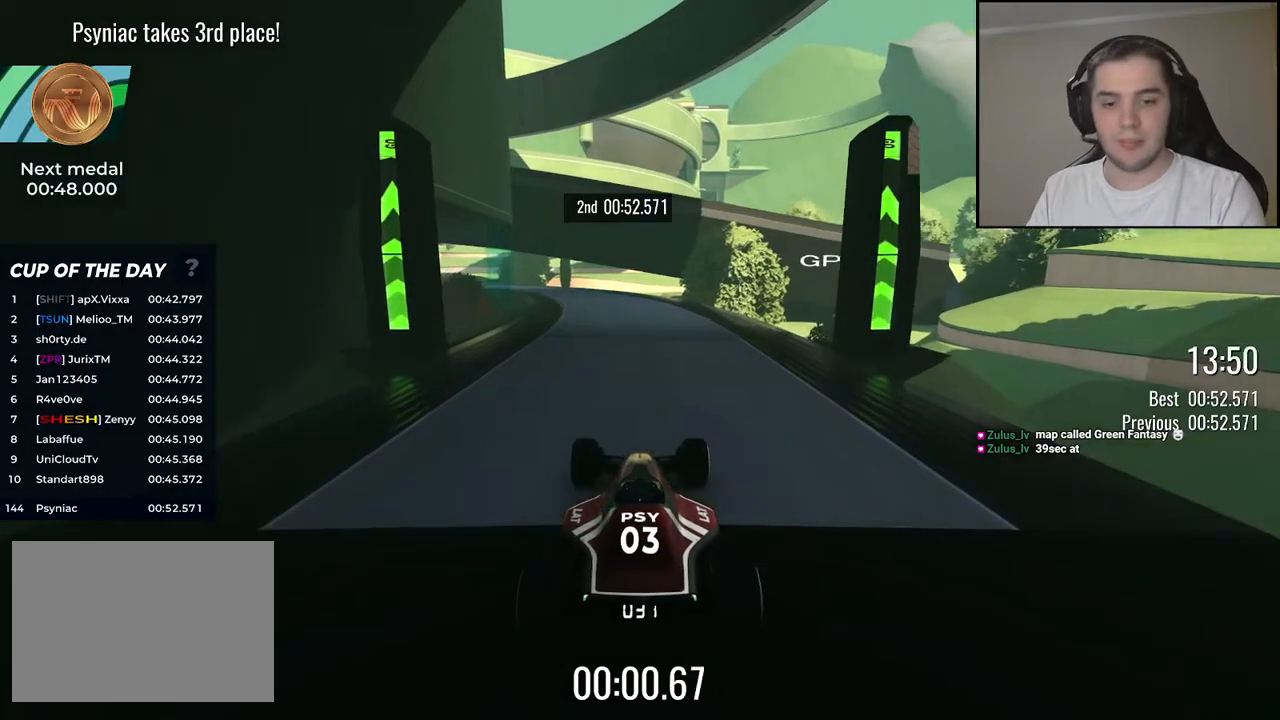
Gameplay with keyboard; each line is a JSON object with the keys held at the frame after it. "events" lists presses ("down") and releases ("up") of "down", "left", "right" and "up" between this image and that frame as [ms after this image, input, new state], when the widget could be followed in between. No other keys are recorded. Mouse input is not recorded.
{"keys": ["up"], "events": [[50, "left", "down"], [167, "left", "up"]]}
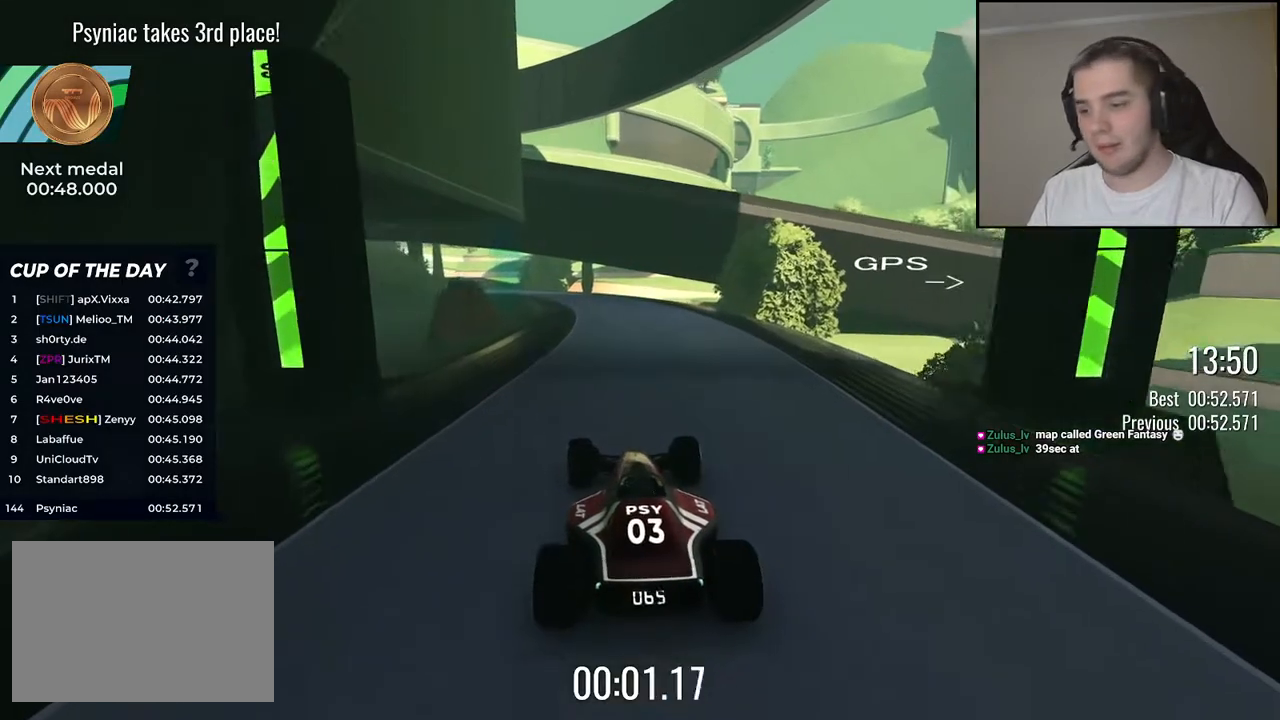
{"keys": ["up"], "events": [[317, "left", "down"], [367, "left", "up"]]}
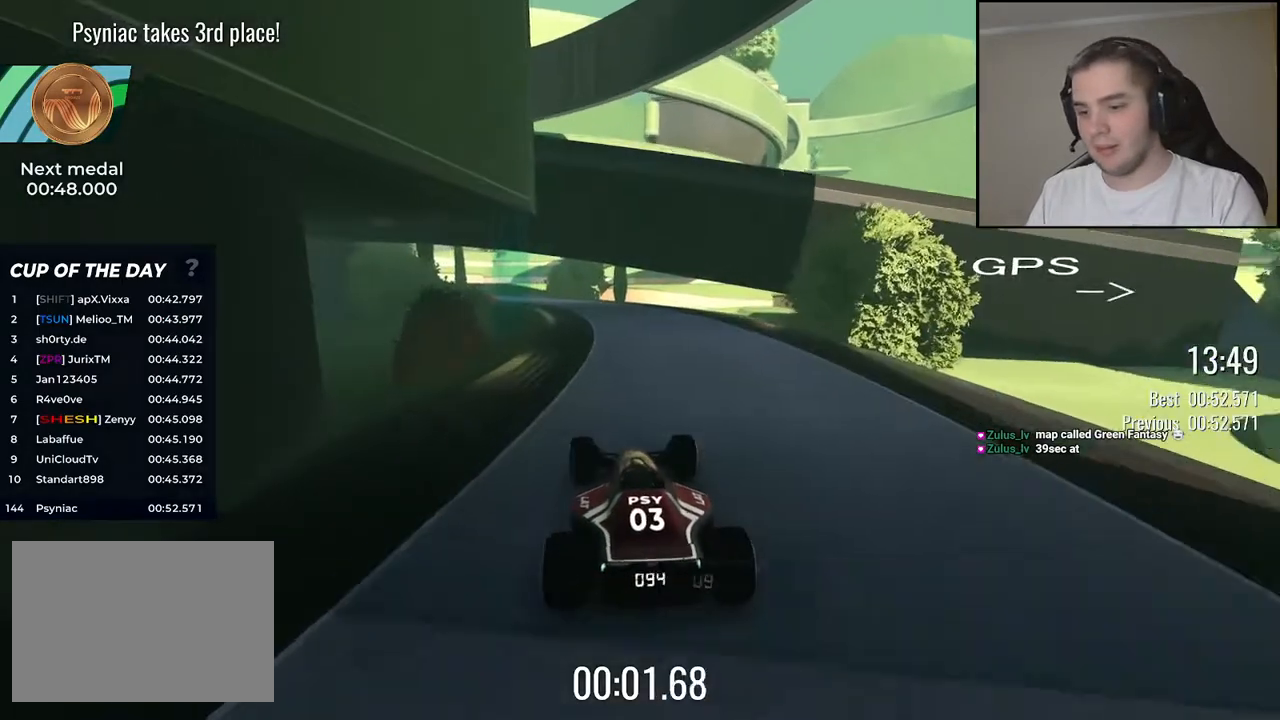
{"keys": ["left", "up"], "events": [[484, "left", "down"]]}
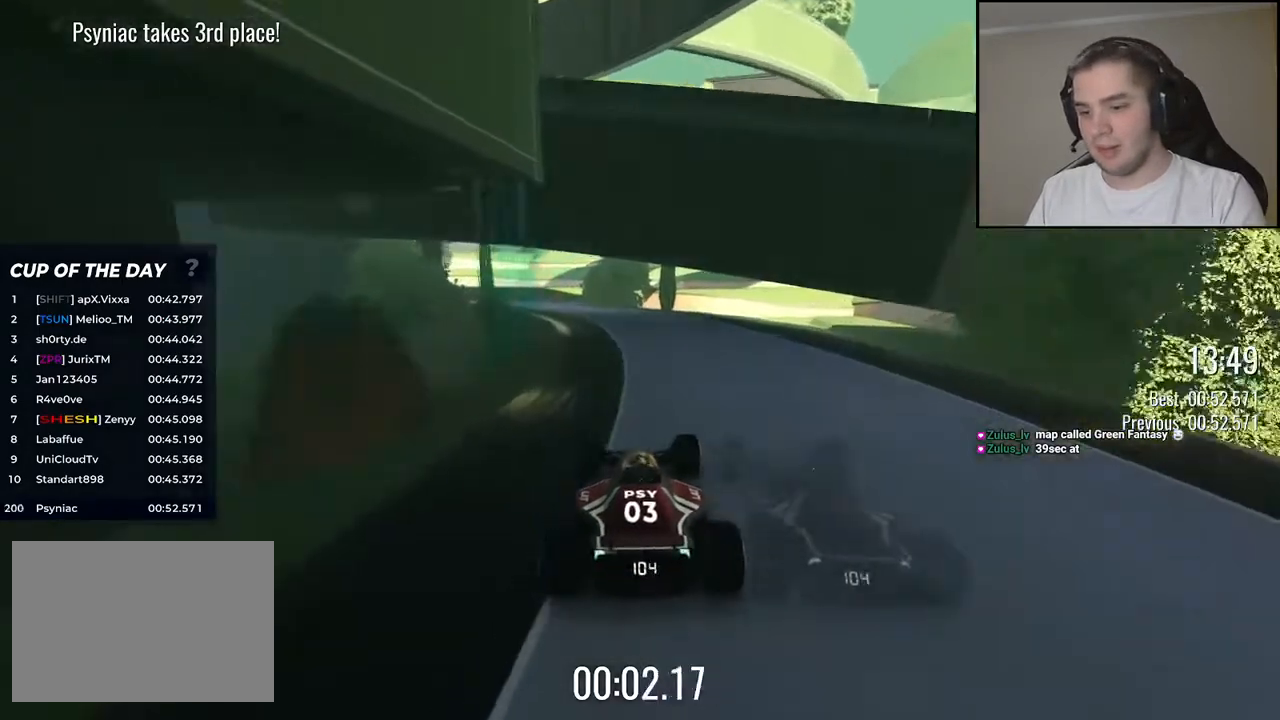
{"keys": ["up"], "events": [[50, "left", "up"], [400, "left", "down"], [484, "left", "up"]]}
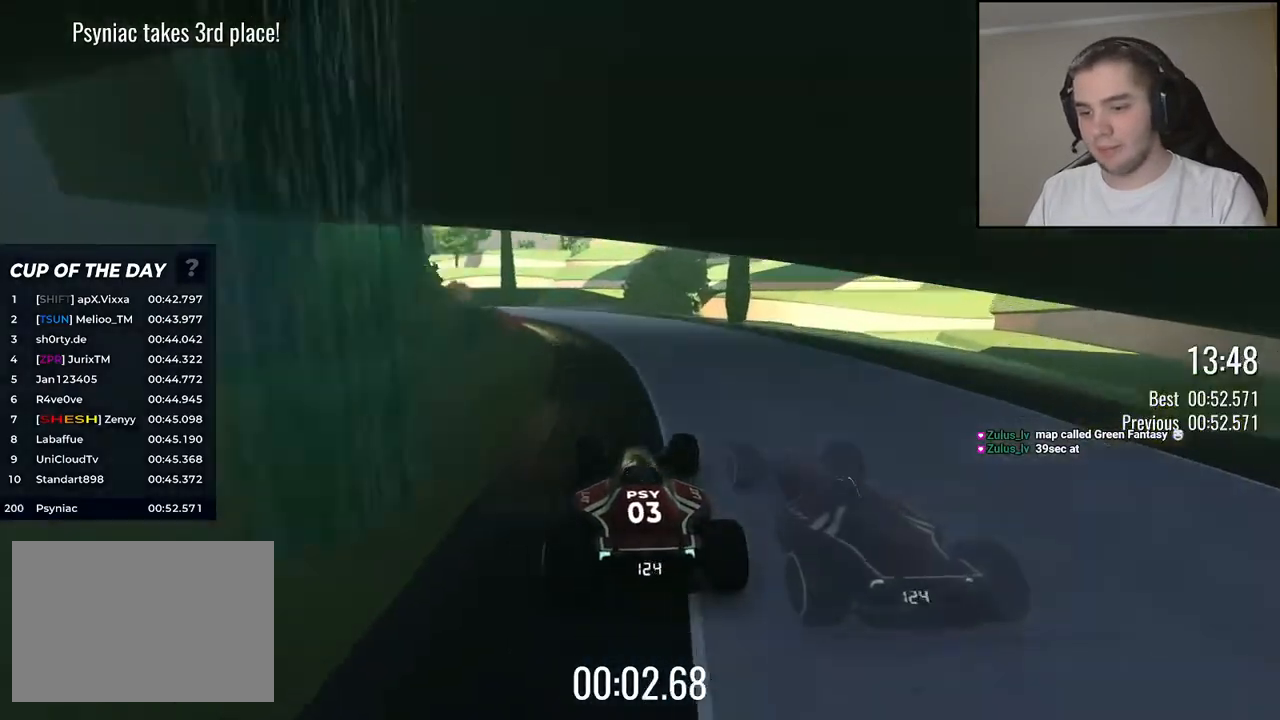
{"keys": ["up"], "events": [[200, "left", "down"], [284, "left", "up"], [400, "left", "down"], [484, "left", "up"]]}
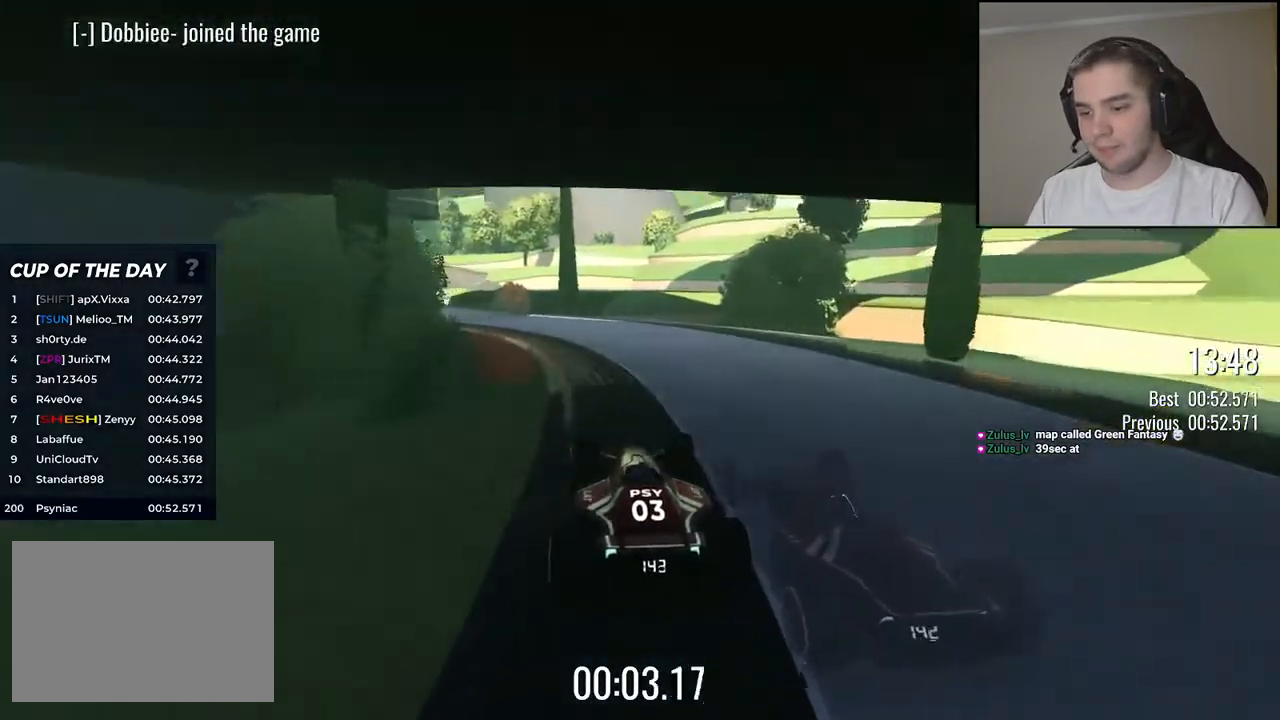
{"keys": ["left", "up"], "events": [[84, "left", "down"], [200, "left", "up"], [250, "left", "down"], [450, "left", "up"], [500, "left", "down"]]}
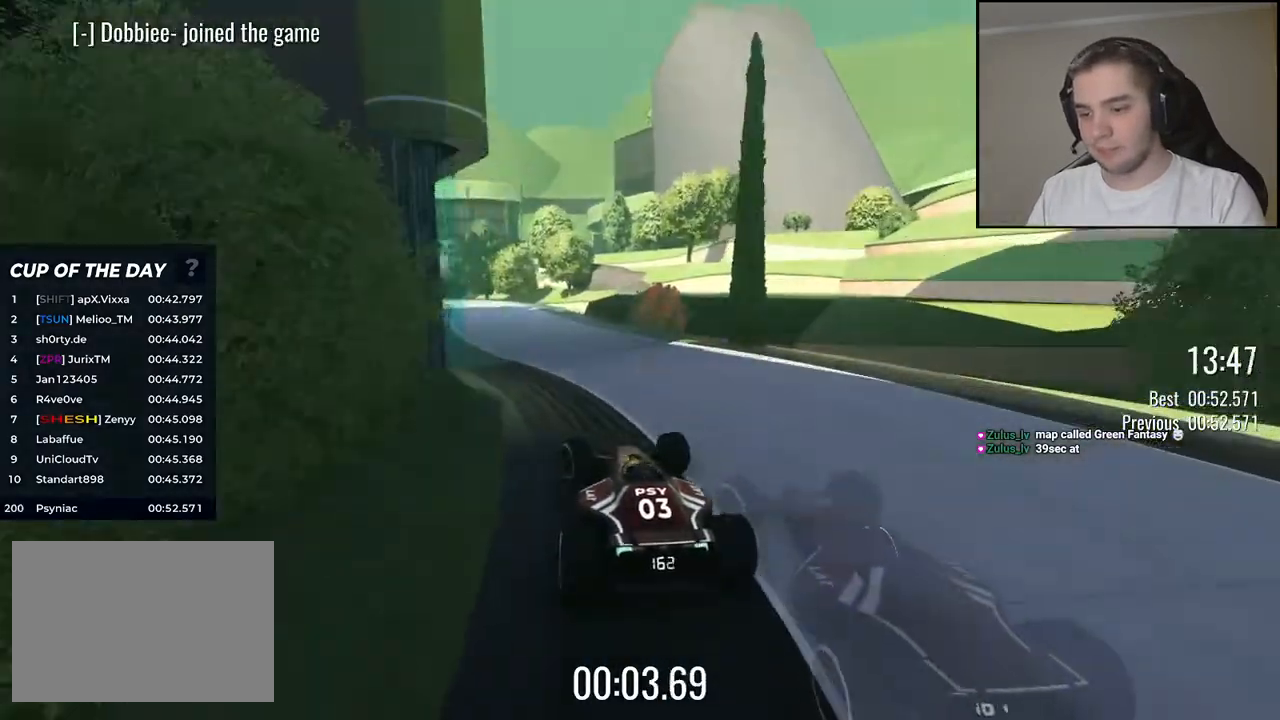
{"keys": ["up"], "events": [[150, "left", "up"], [400, "right", "down"], [500, "right", "up"]]}
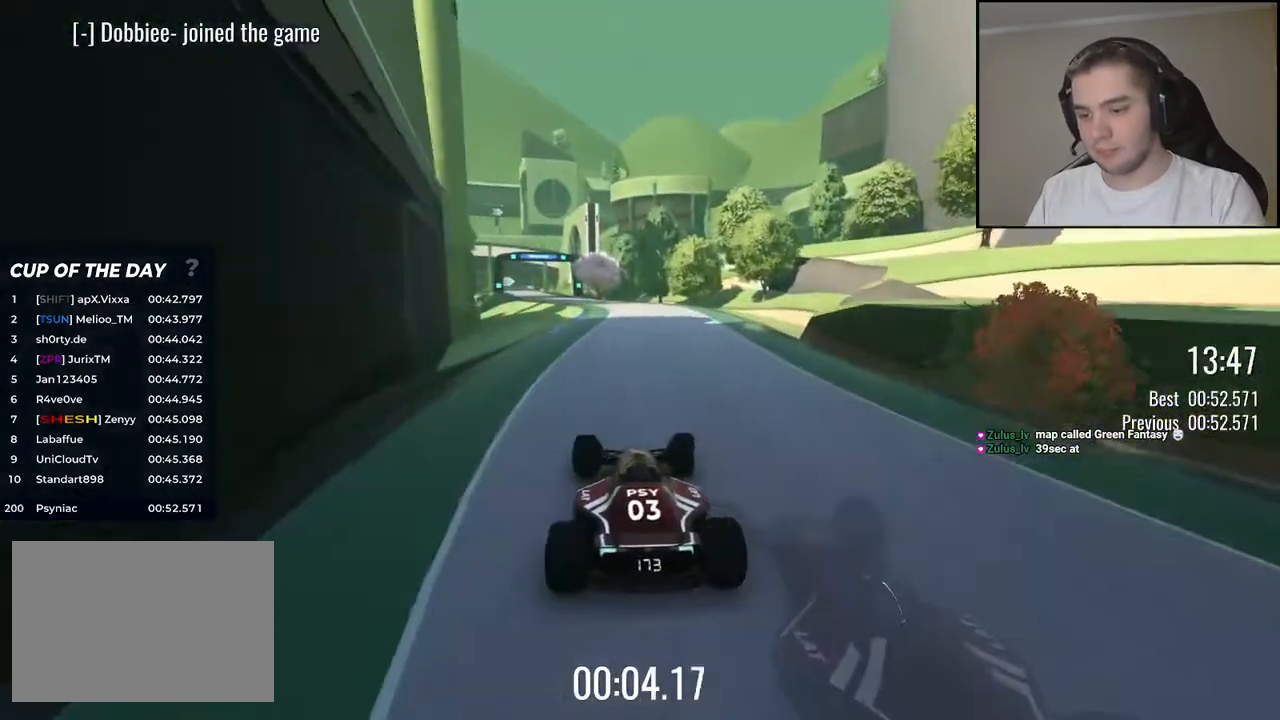
{"keys": ["up"], "events": [[84, "left", "down"], [217, "left", "up"]]}
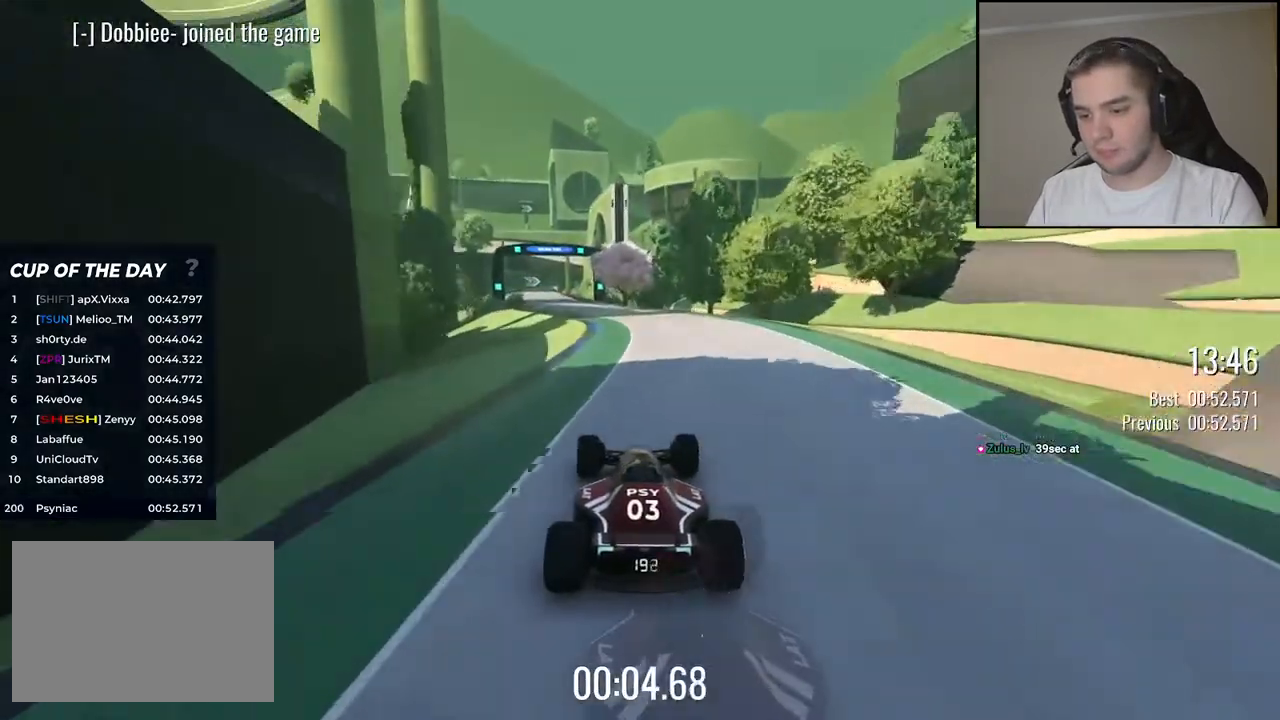
{"keys": ["up"], "events": [[84, "left", "down"], [200, "left", "up"], [317, "left", "down"], [434, "left", "up"]]}
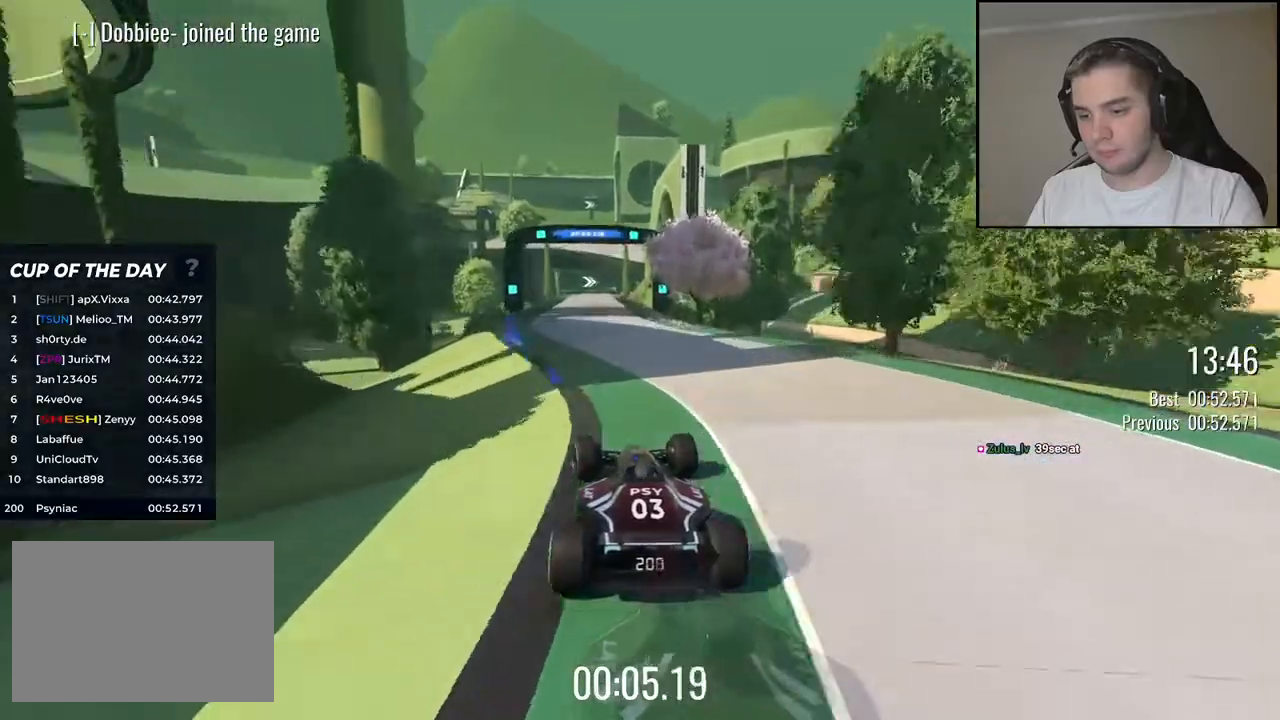
{"keys": ["up"], "events": [[117, "left", "down"], [200, "left", "up"]]}
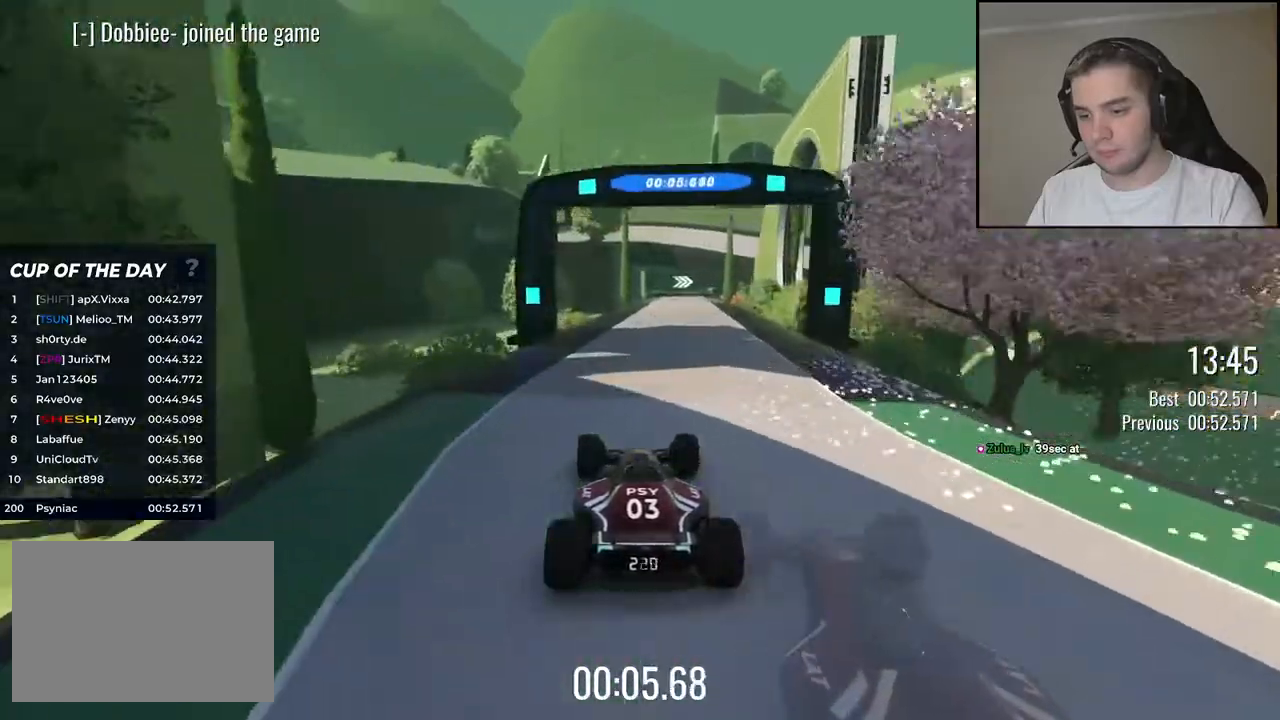
{"keys": ["up"], "events": [[167, "right", "down"], [267, "right", "up"]]}
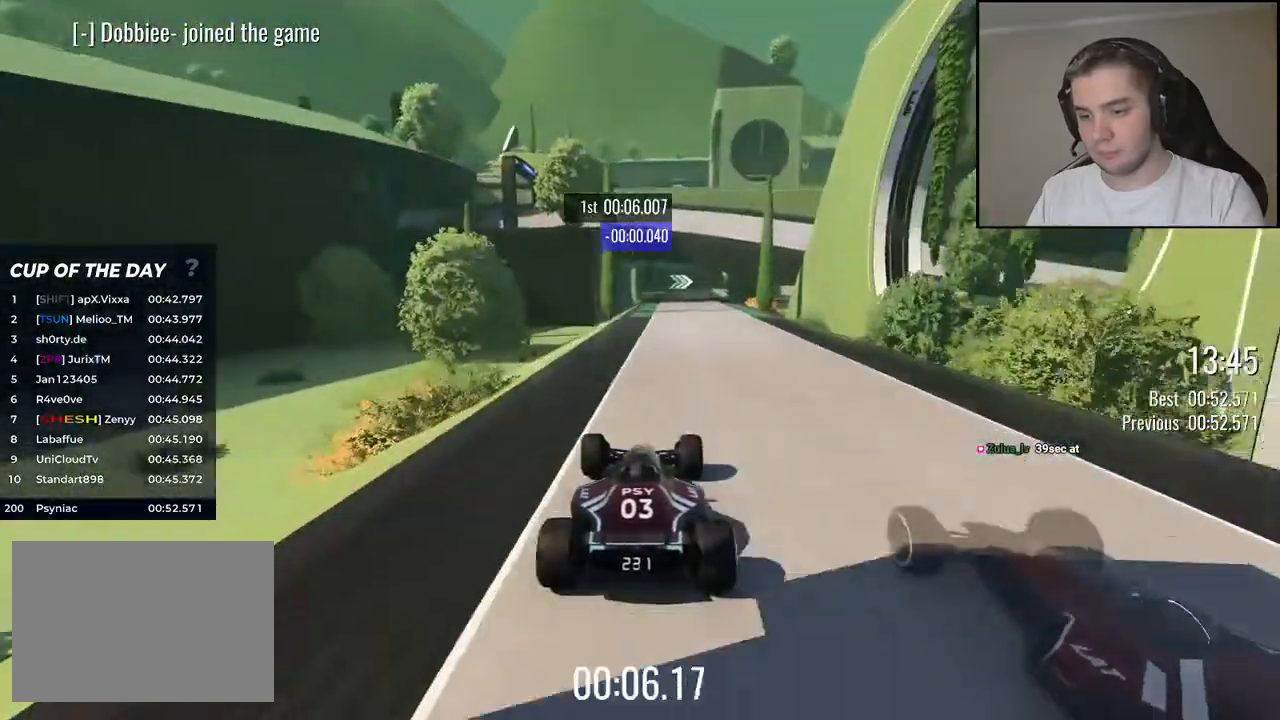
{"keys": ["up"], "events": []}
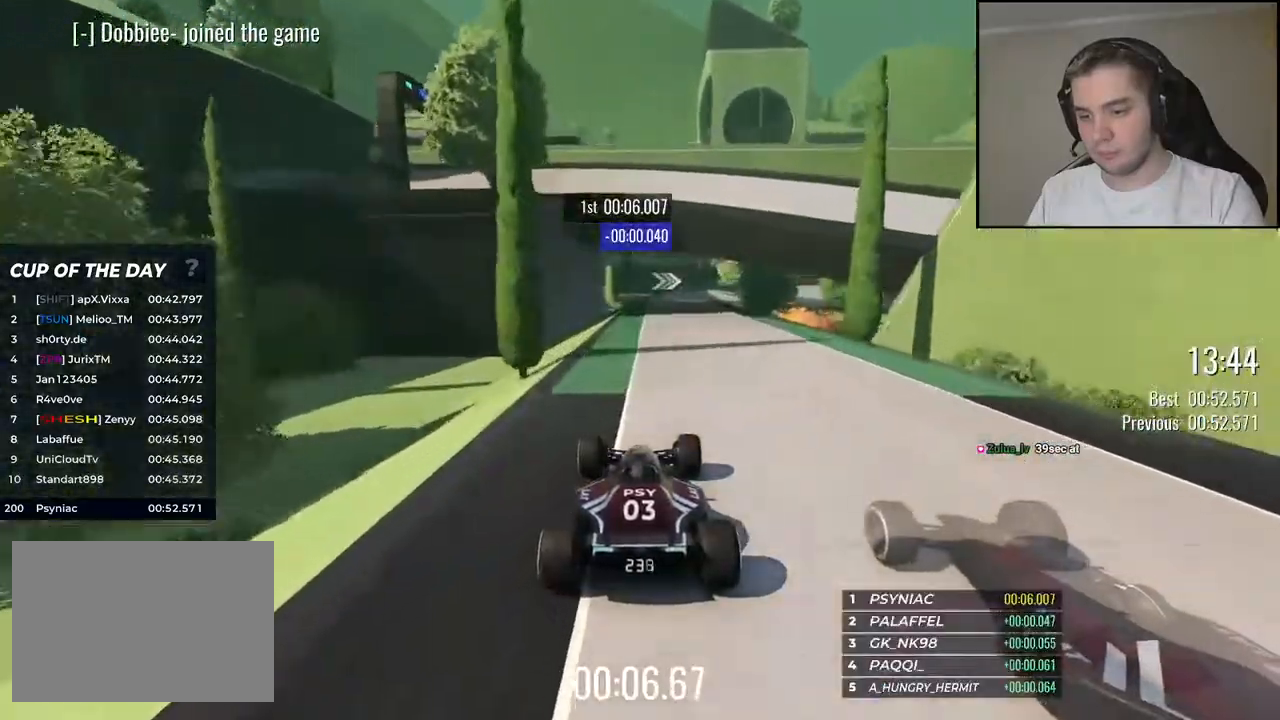
{"keys": ["up"], "events": [[67, "left", "down"], [117, "left", "up"], [267, "right", "down"], [417, "right", "up"]]}
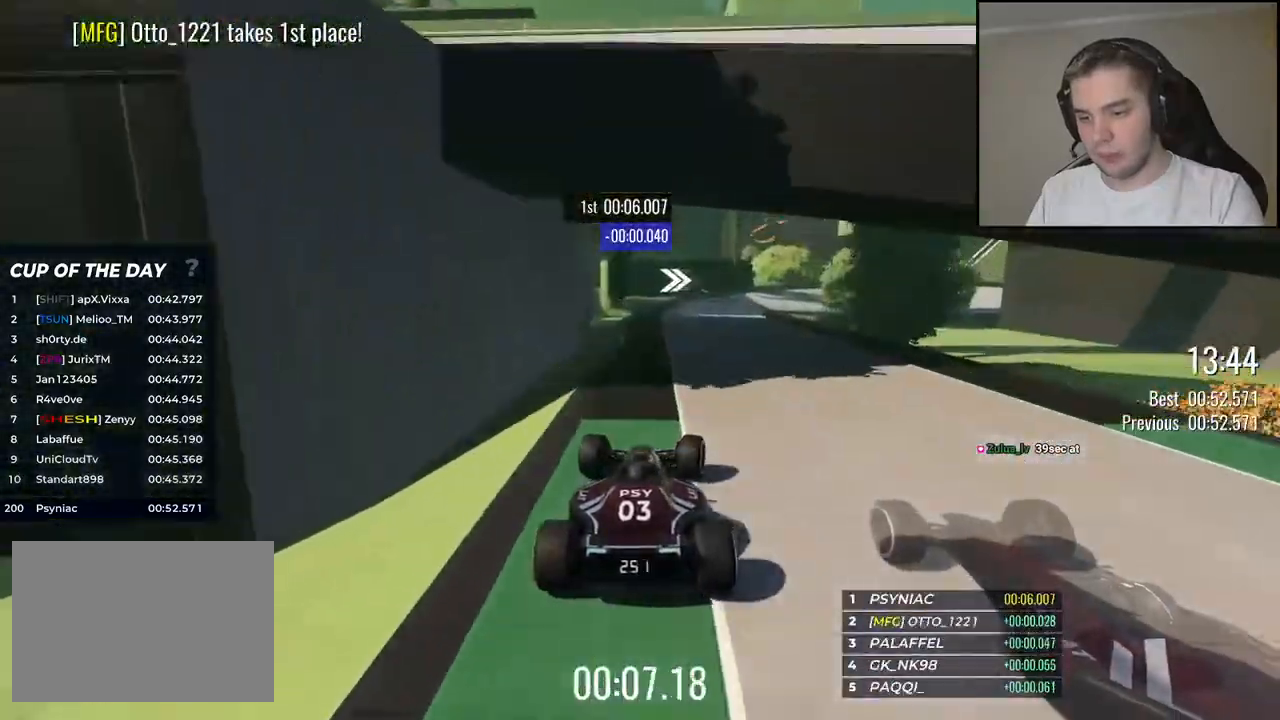
{"keys": ["right", "up"], "events": [[100, "right", "down"]]}
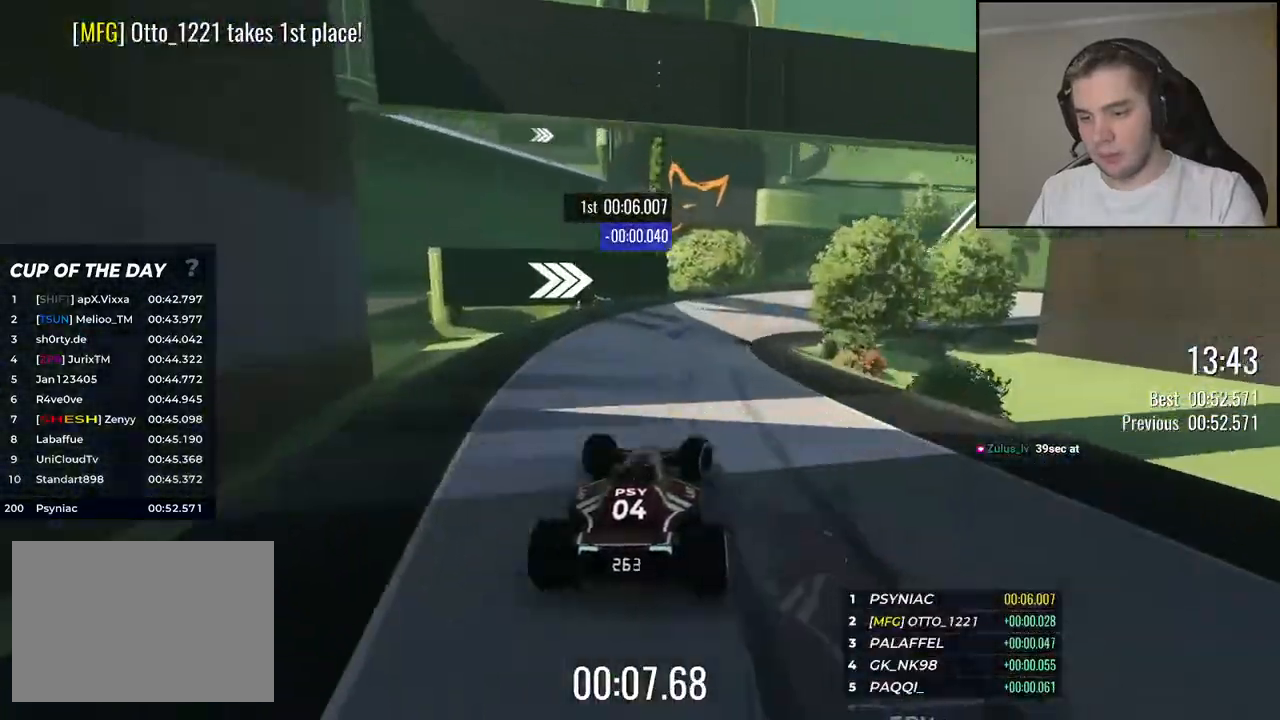
{"keys": ["right"], "events": [[417, "up", "up"]]}
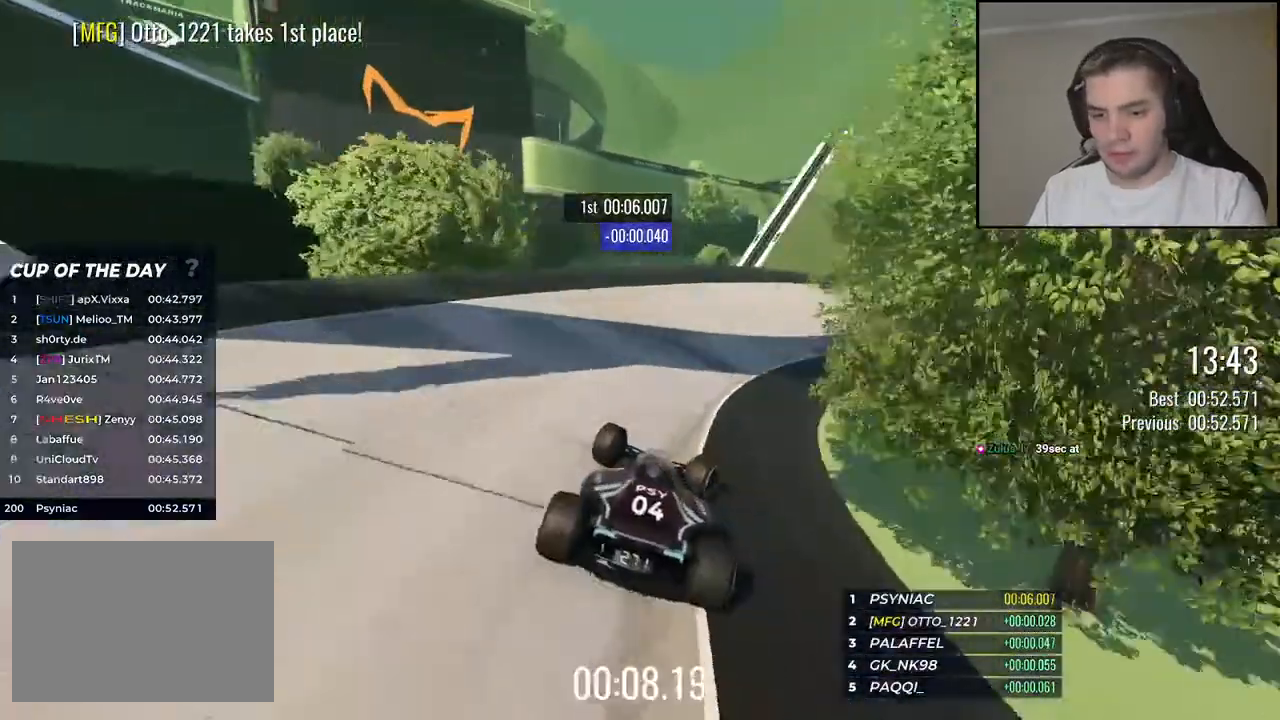
{"keys": ["right", "up"], "events": [[34, "up", "down"]]}
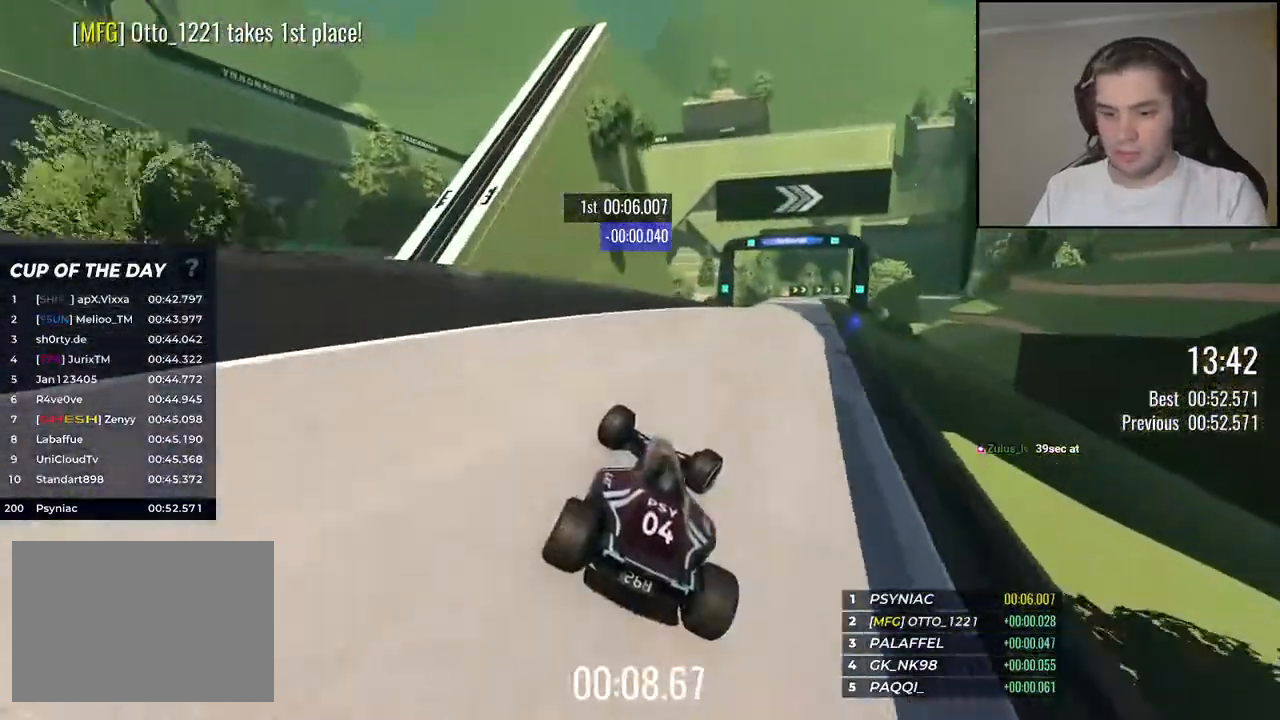
{"keys": ["up"], "events": [[200, "right", "up"], [300, "left", "down"], [484, "left", "up"]]}
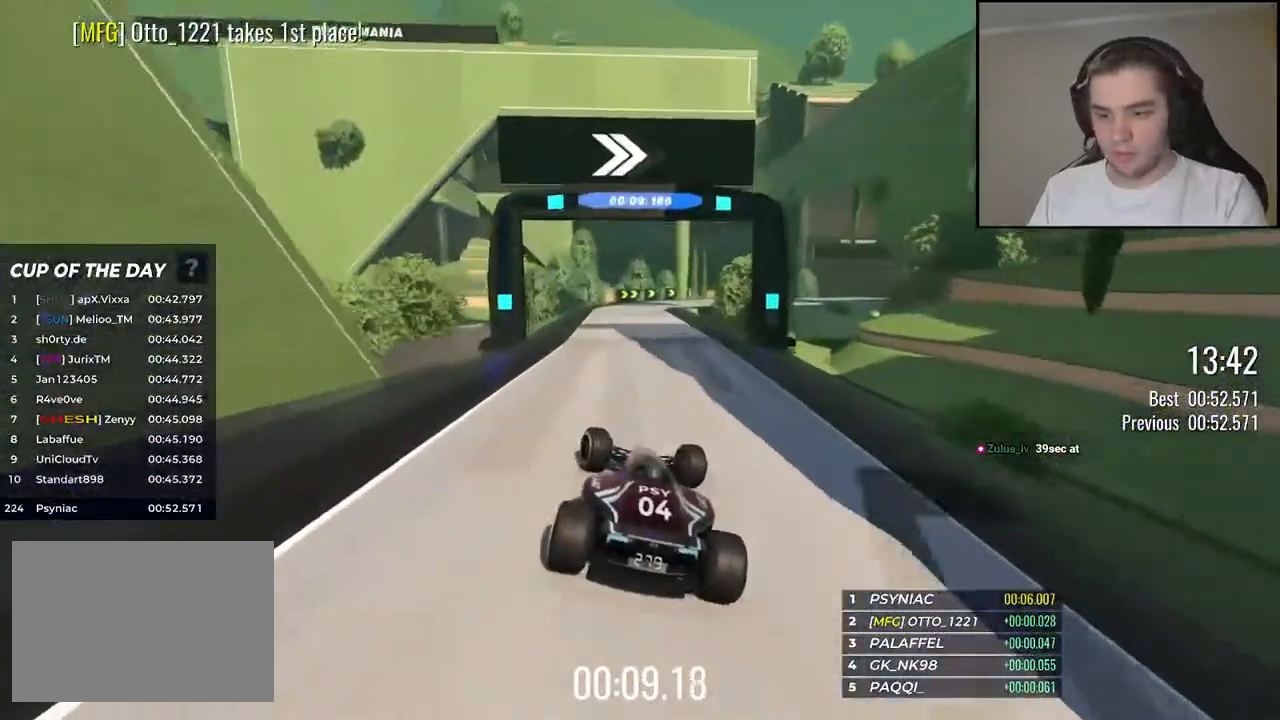
{"keys": ["right", "up"], "events": [[100, "right", "down"]]}
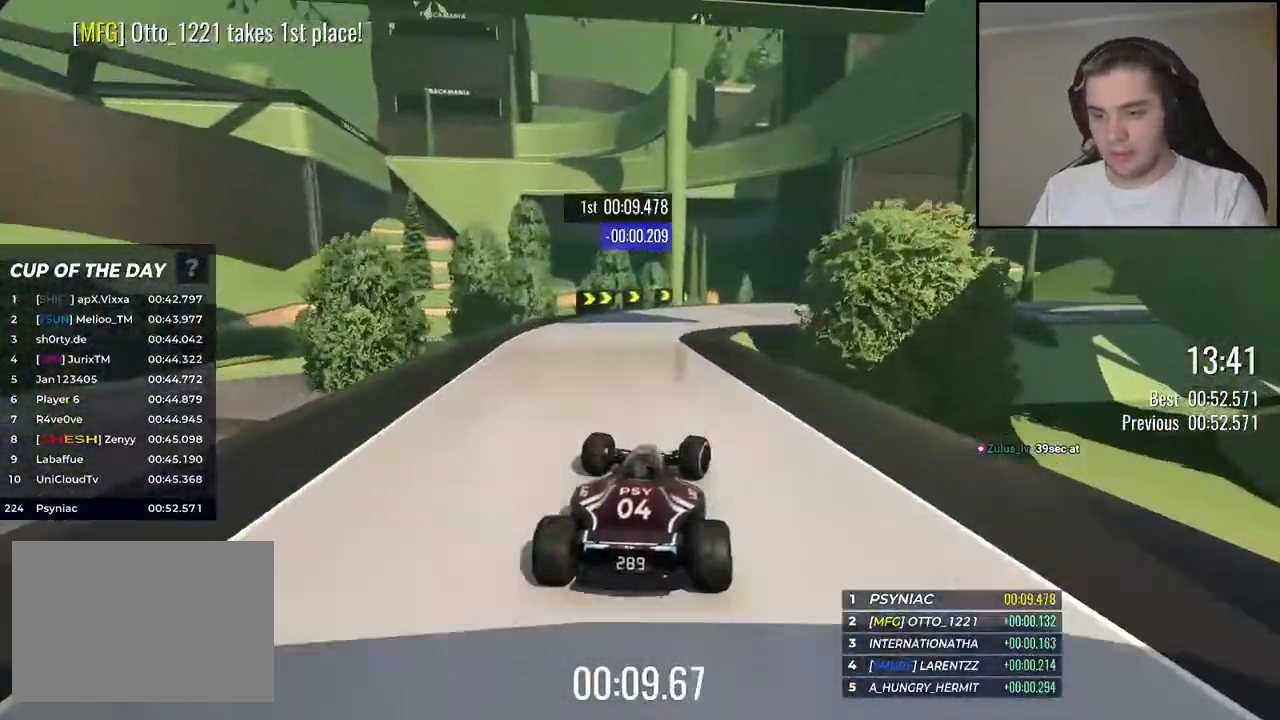
{"keys": ["right", "up"], "events": [[34, "down", "down"], [167, "up", "up"], [184, "down", "up"], [267, "up", "down"]]}
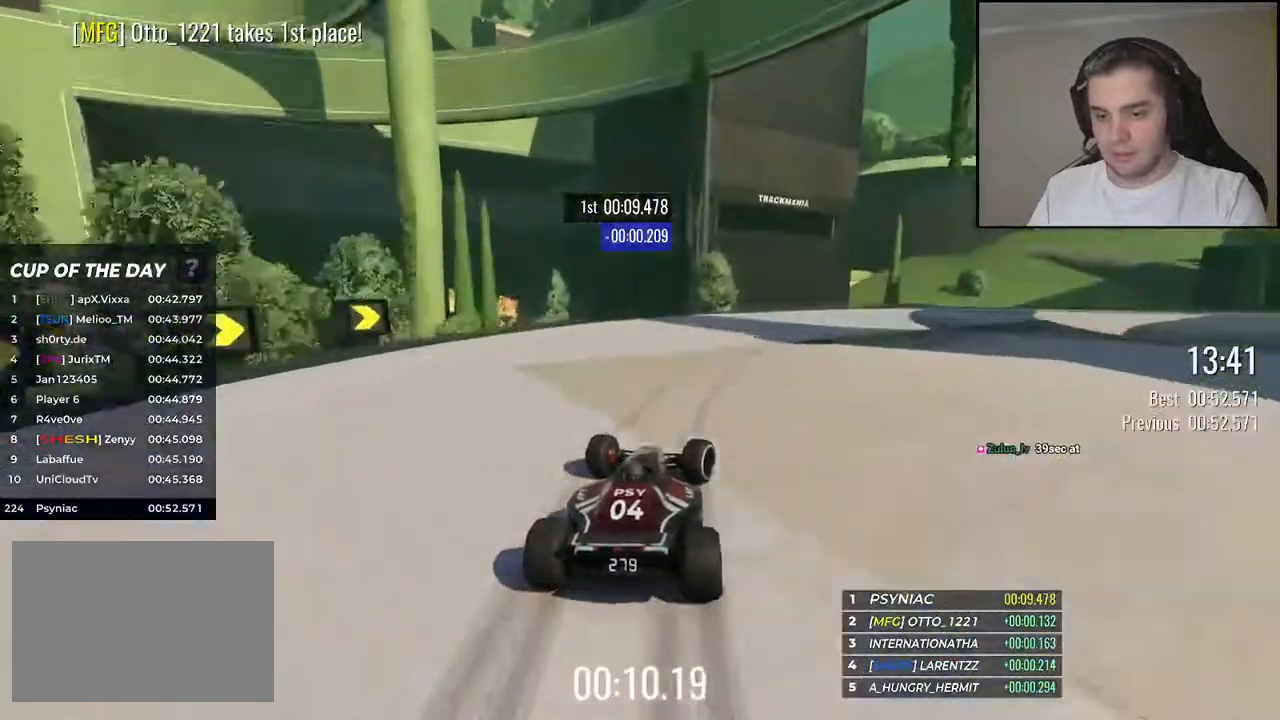
{"keys": ["down", "right"], "events": [[234, "up", "up"], [350, "down", "down"]]}
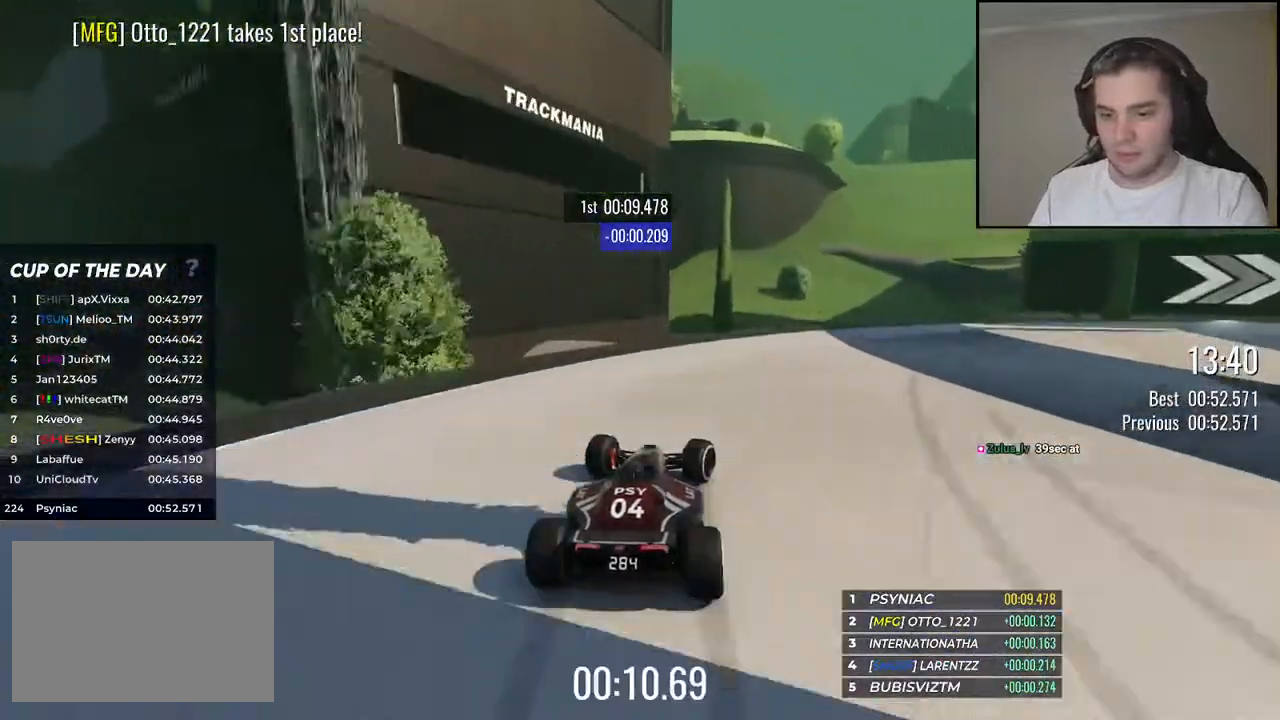
{"keys": ["right", "up"], "events": [[117, "down", "up"], [117, "up", "down"]]}
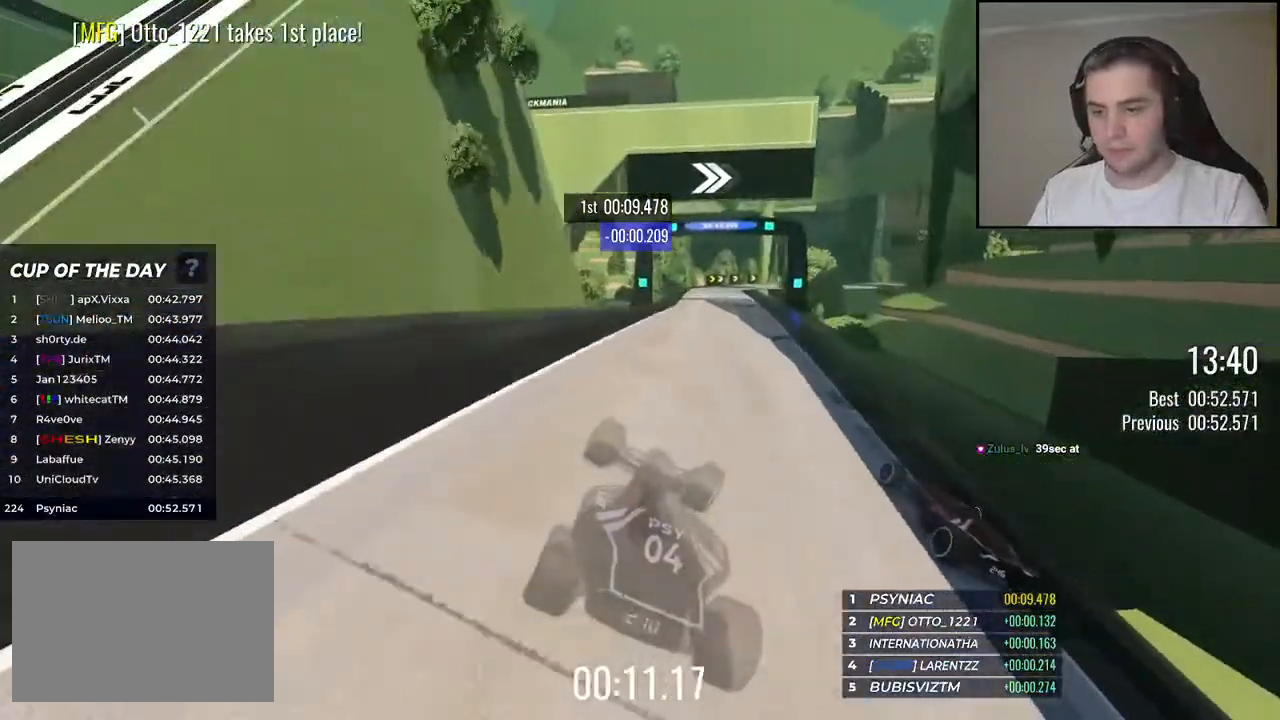
{"keys": [], "events": [[34, "right", "up"], [34, "up", "up"]]}
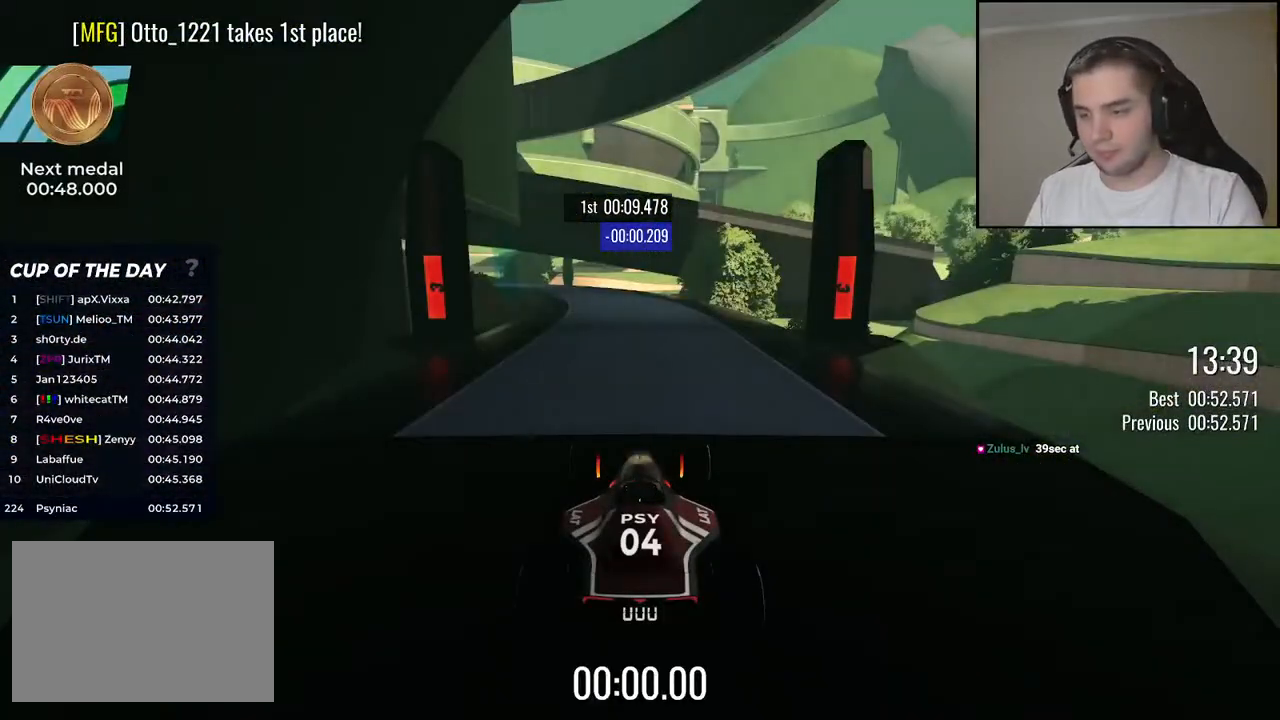
{"keys": [], "events": []}
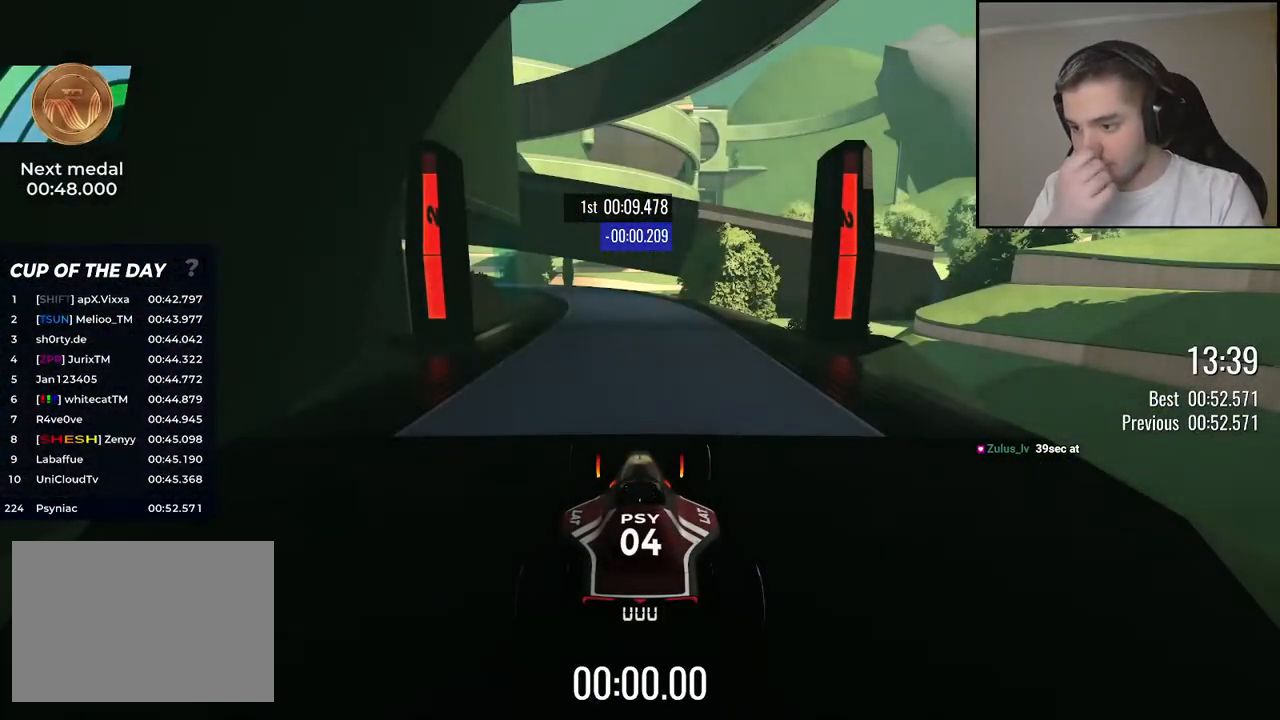
{"keys": [], "events": []}
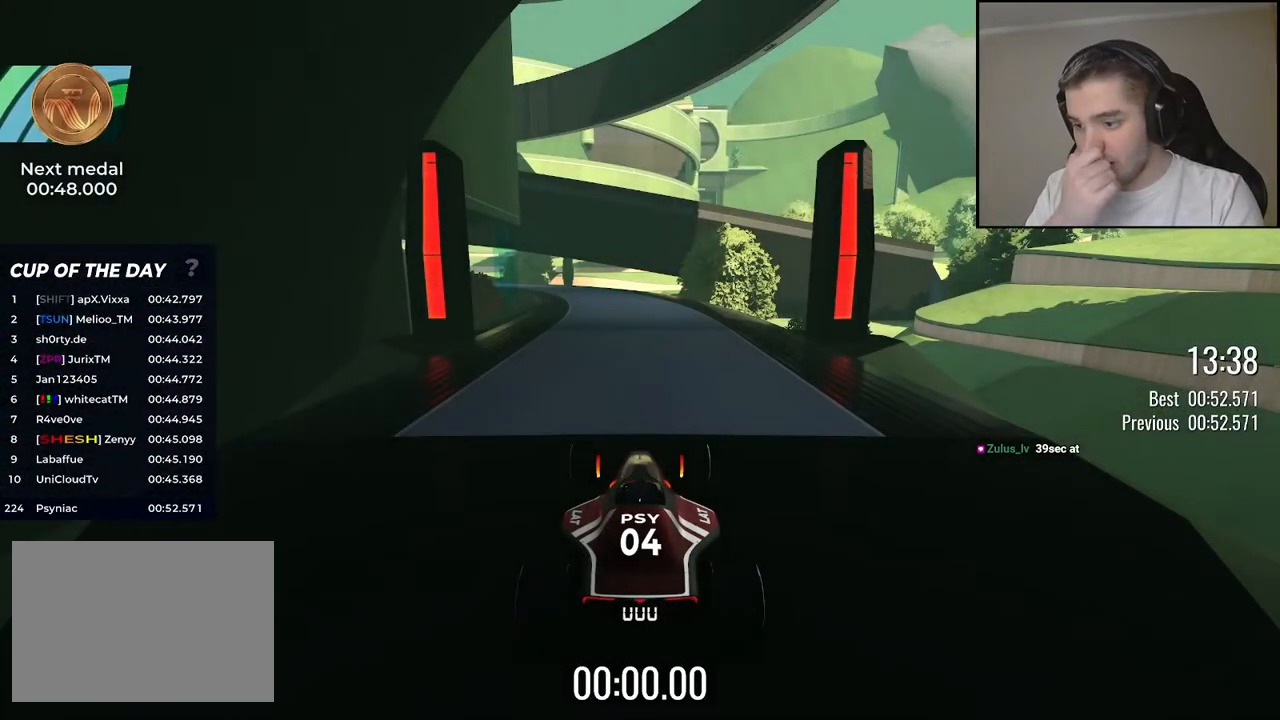
{"keys": ["up"], "events": [[100, "up", "down"]]}
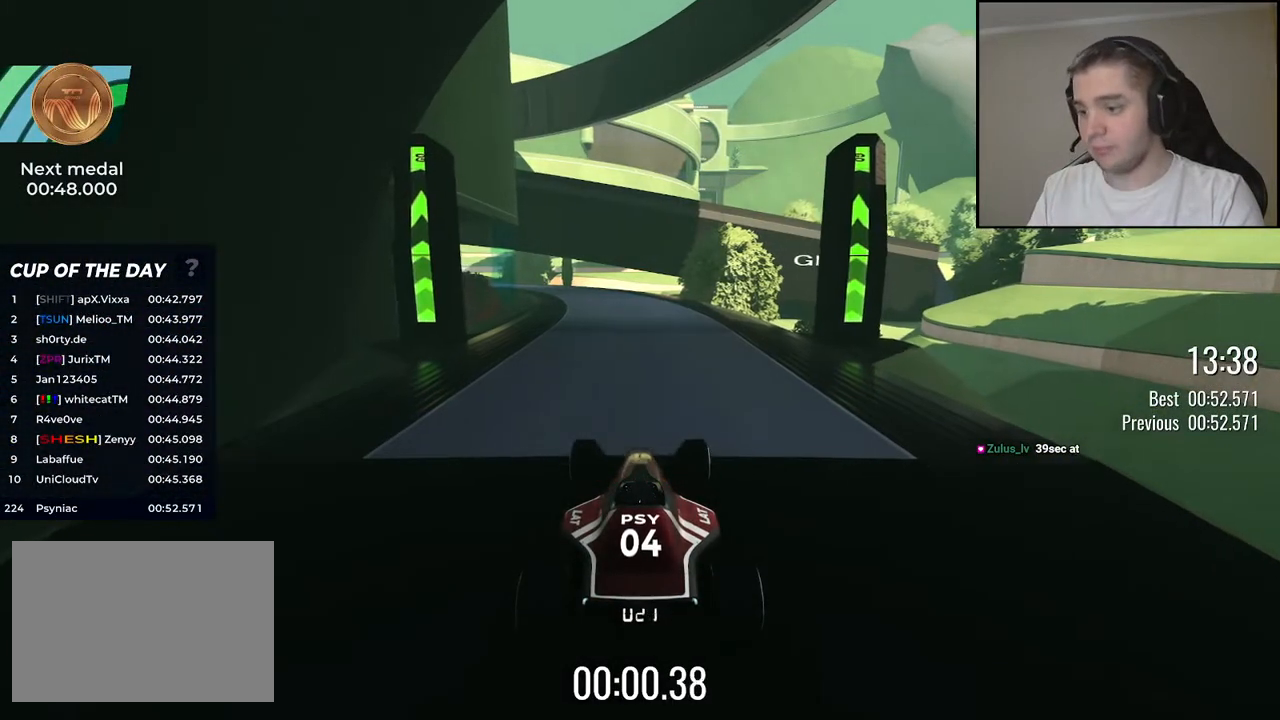
{"keys": ["up"], "events": []}
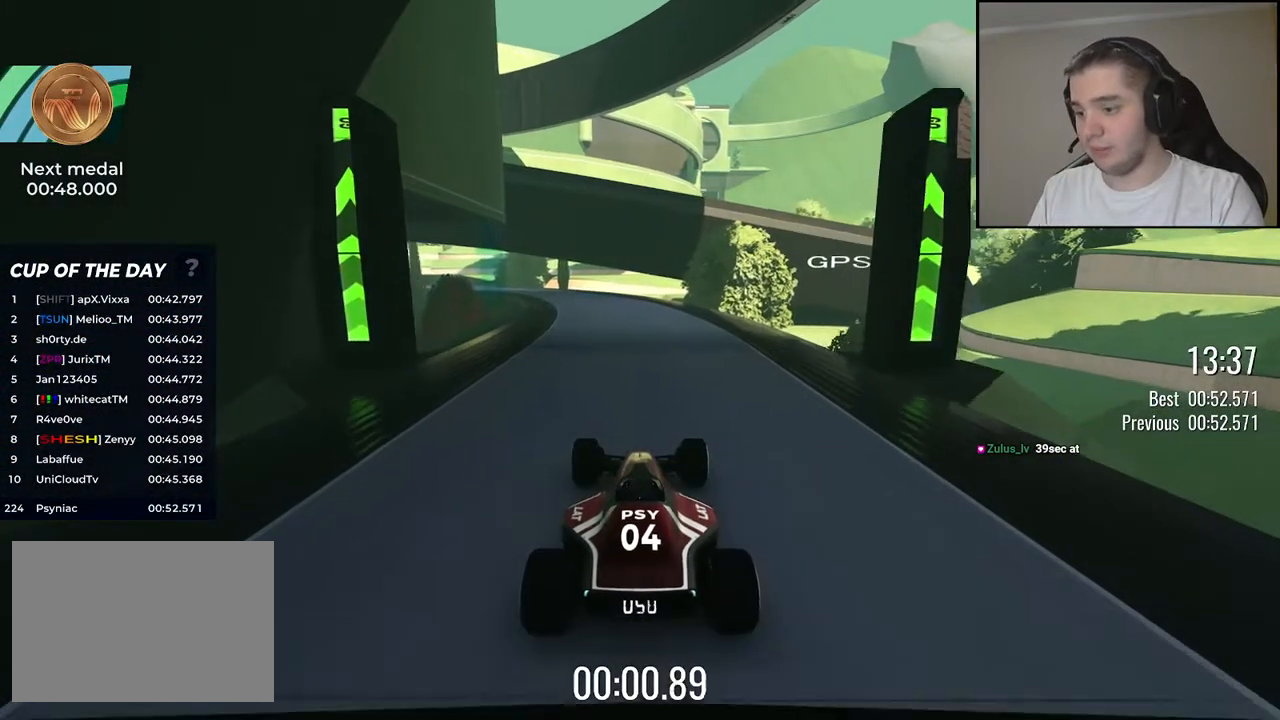
{"keys": ["up"], "events": [[200, "left", "down"], [267, "left", "up"]]}
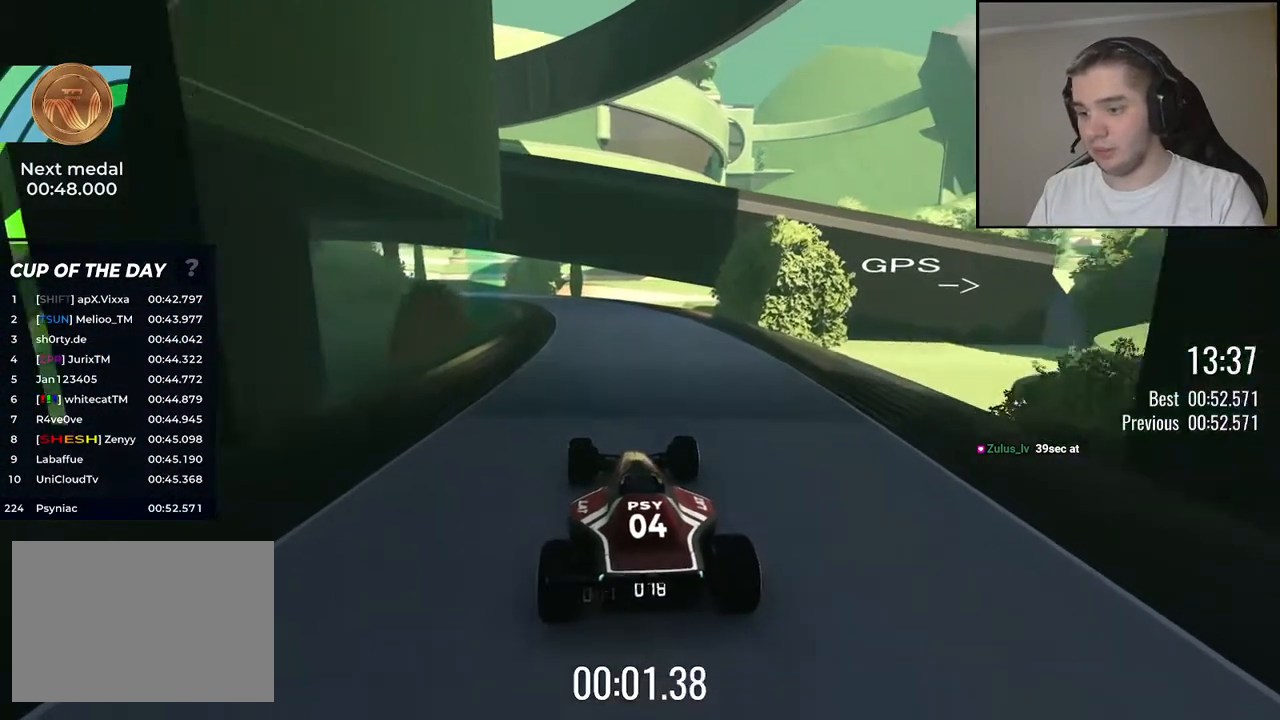
{"keys": ["up"], "events": [[84, "left", "down"], [184, "left", "up"]]}